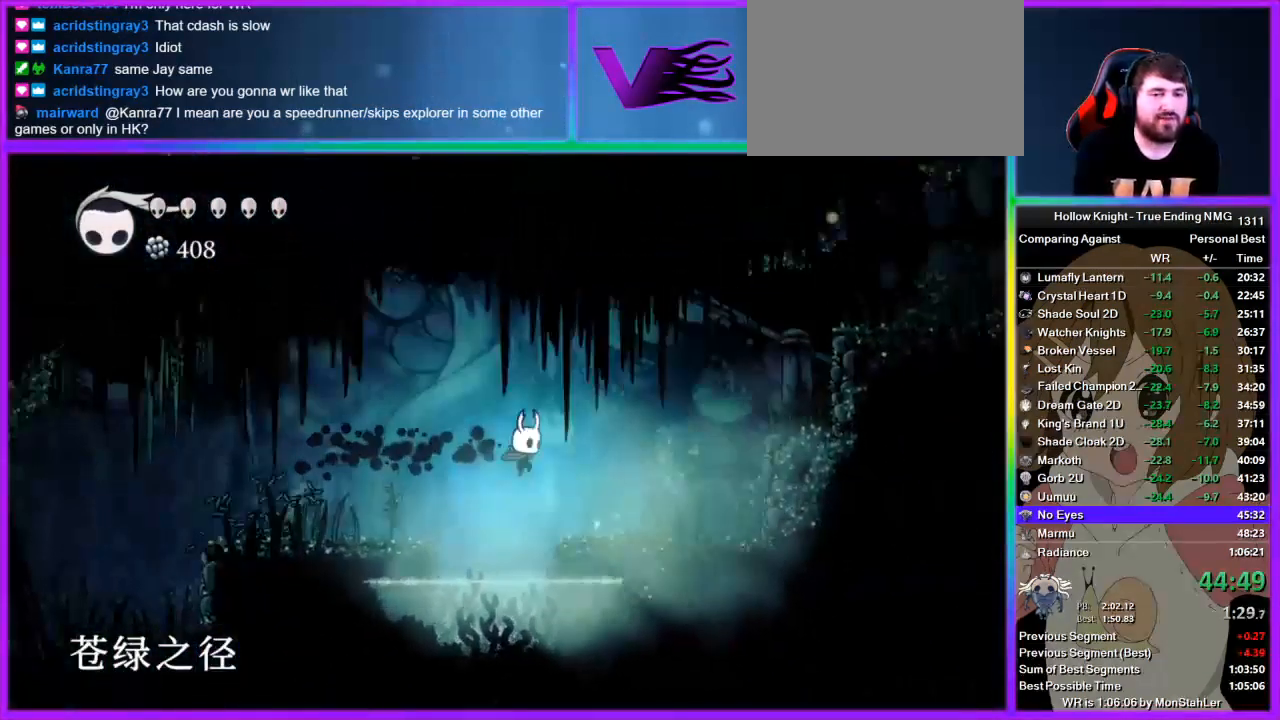
Gameplay with a controller (PlayStation layout); each line is a JSON object with the inputs held at the frame after it. "events" lists button and stick changes between this image and that frame as [ms after this image, input, new state], when the widget could be followed in between. Not read: L2 R2.
{"buttons": [], "left_stick": "right", "right_stick": "center", "events": [[267, "CROSS", "down"], [511, "CROSS", "up"]]}
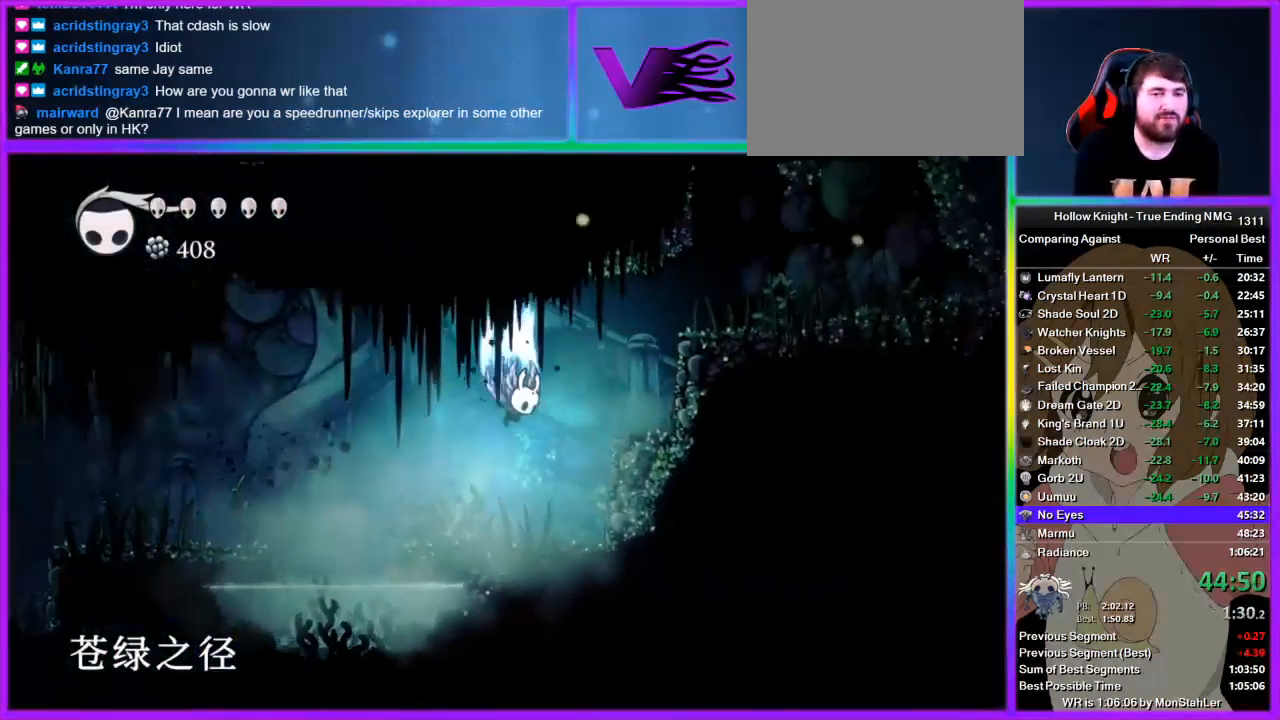
{"buttons": [], "left_stick": "right", "right_stick": "center", "events": [[22, "CROSS", "down"], [289, "CROSS", "up"]]}
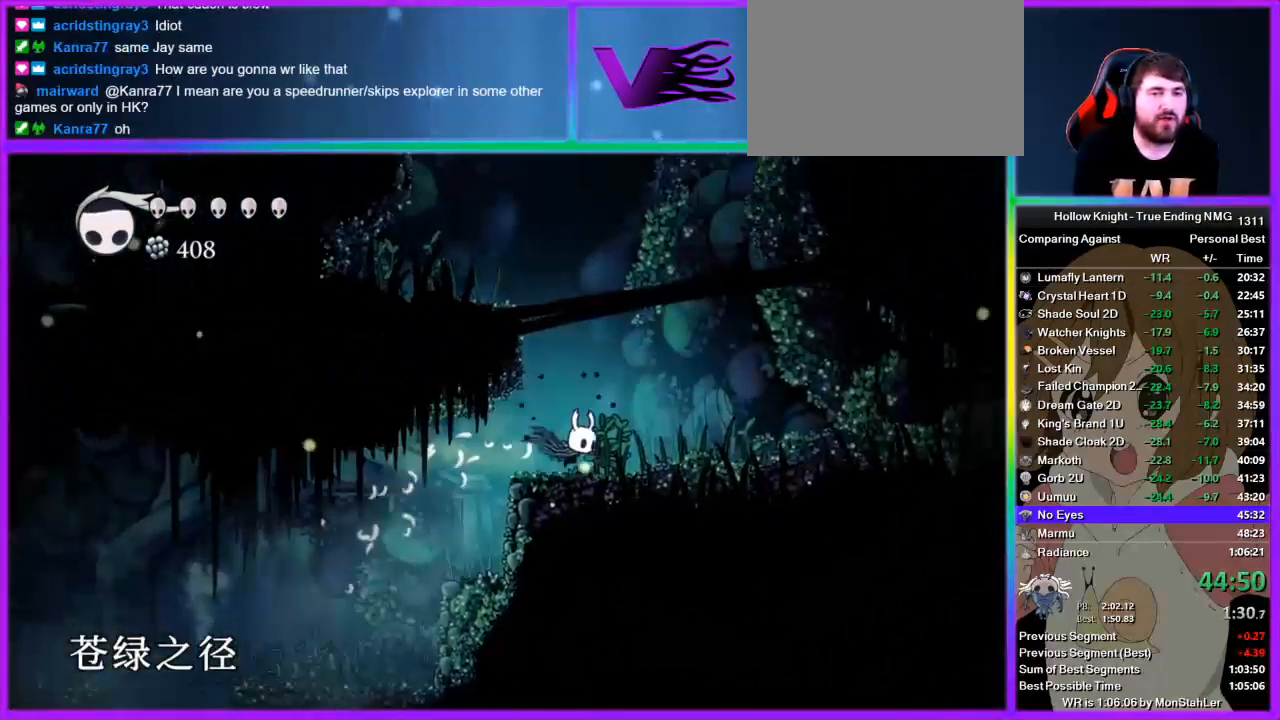
{"buttons": [], "left_stick": "center", "right_stick": "center", "events": [[489, "left_stick", "center"]]}
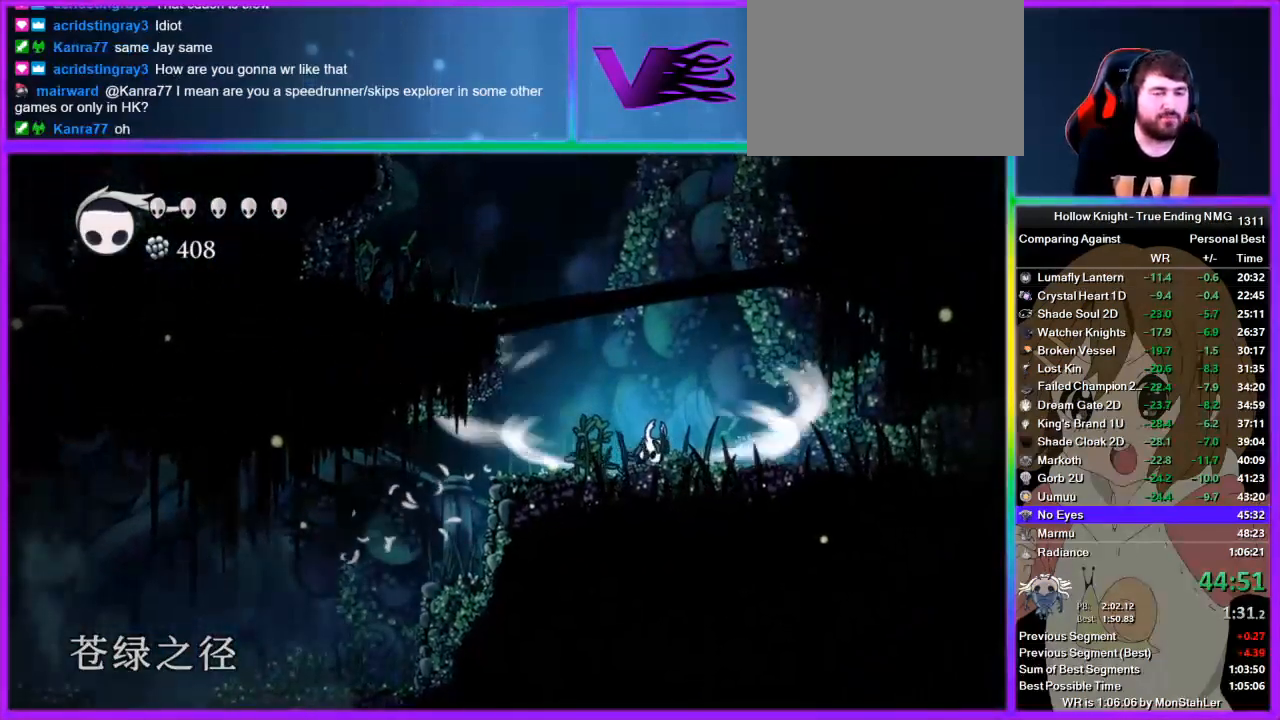
{"buttons": [], "left_stick": "center", "right_stick": "center", "events": []}
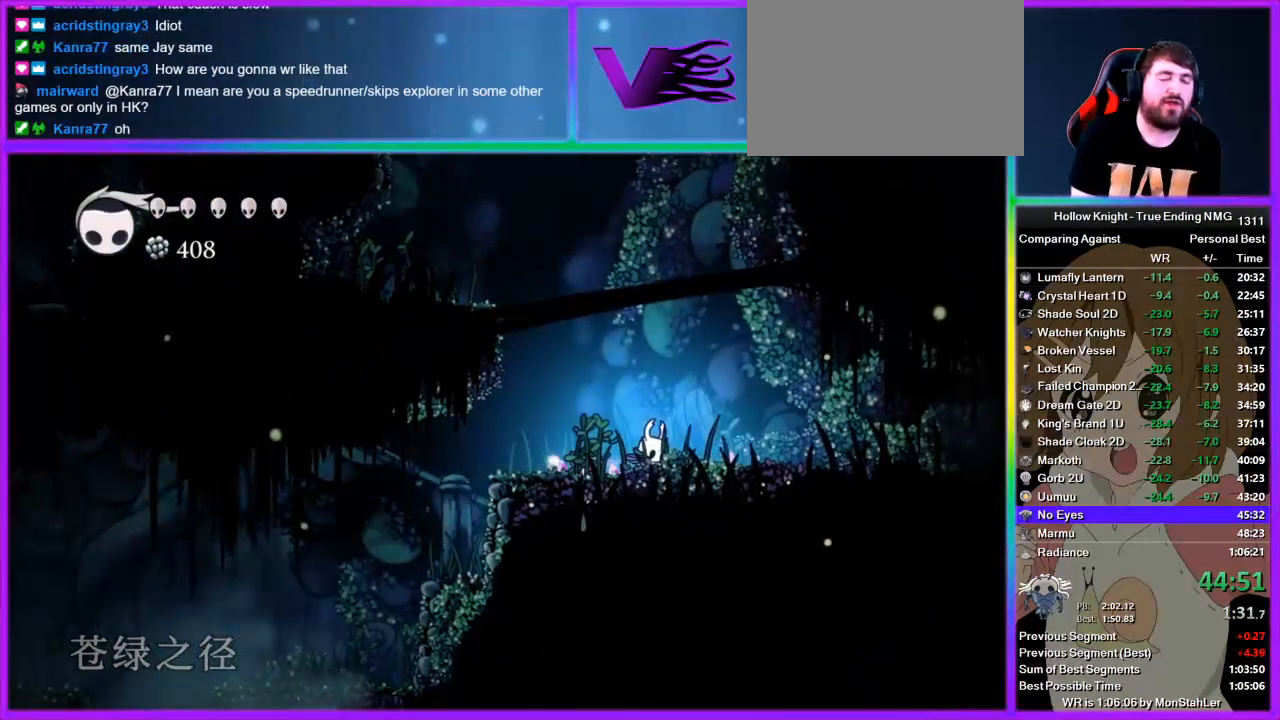
{"buttons": [], "left_stick": "center", "right_stick": "center", "events": []}
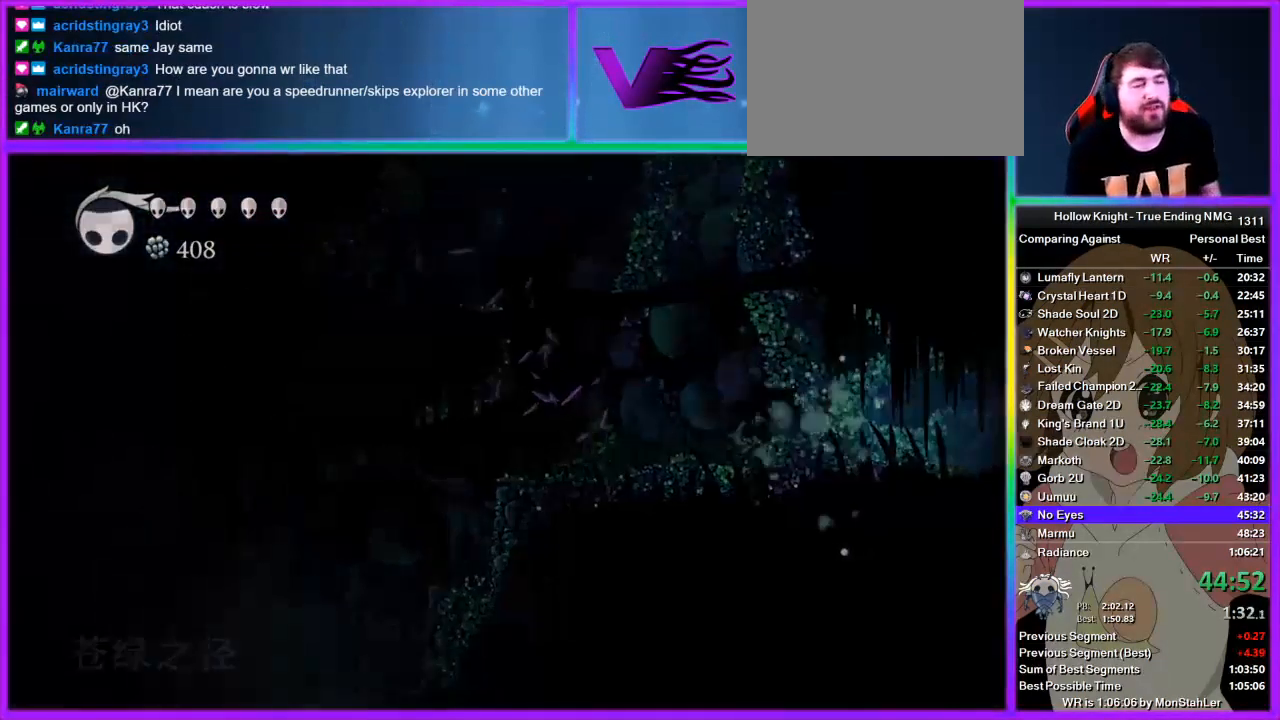
{"buttons": [], "left_stick": "center", "right_stick": "center", "events": []}
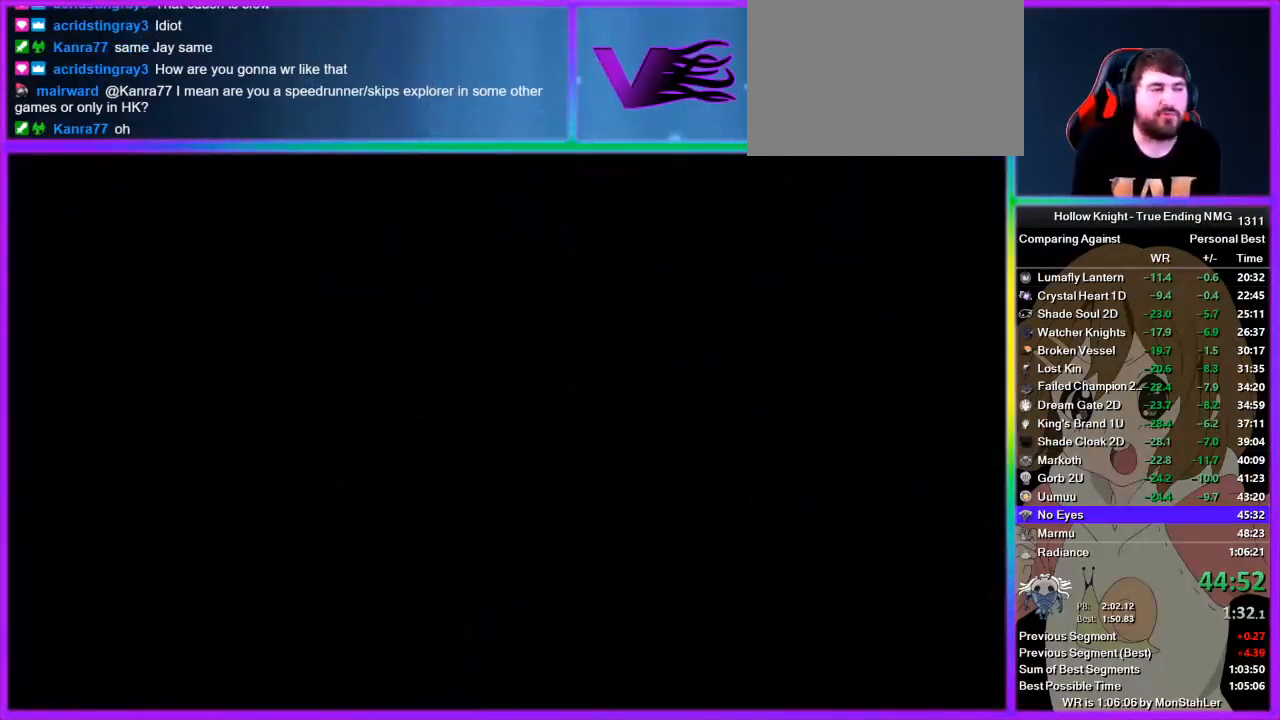
{"buttons": [], "left_stick": "center", "right_stick": "center", "events": []}
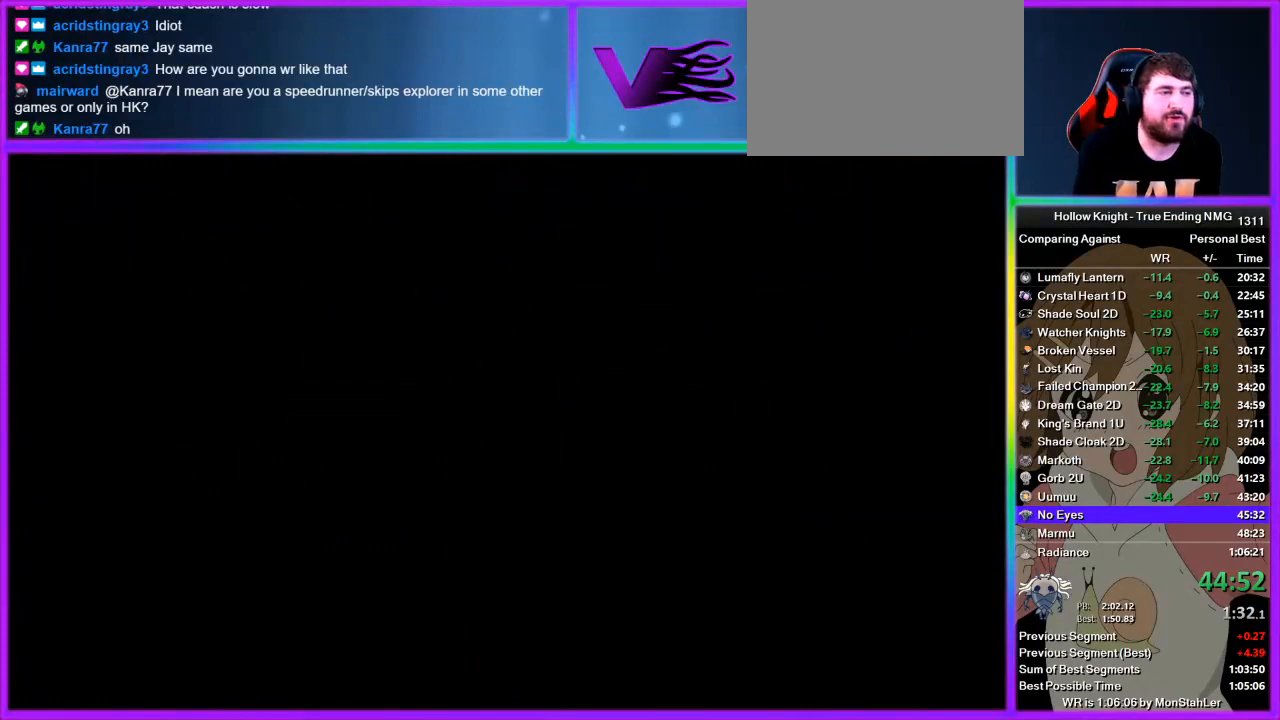
{"buttons": [], "left_stick": "center", "right_stick": "center", "events": []}
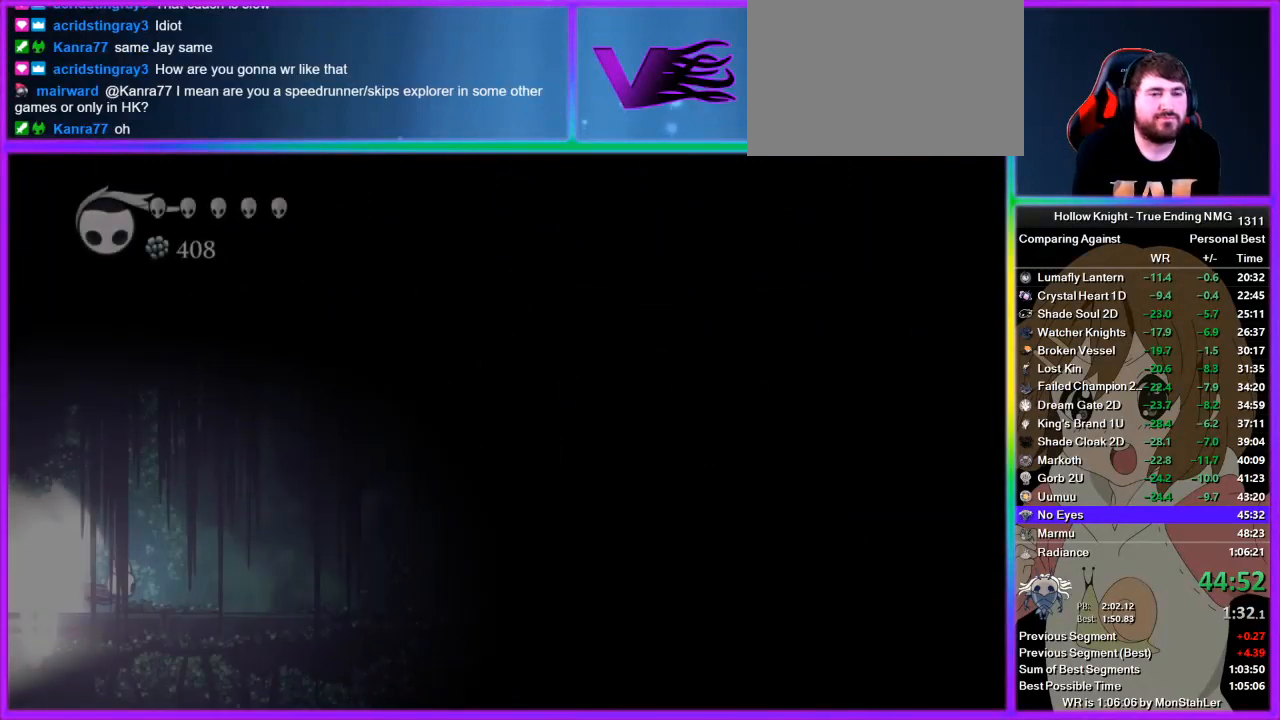
{"buttons": [], "left_stick": "center", "right_stick": "center", "events": []}
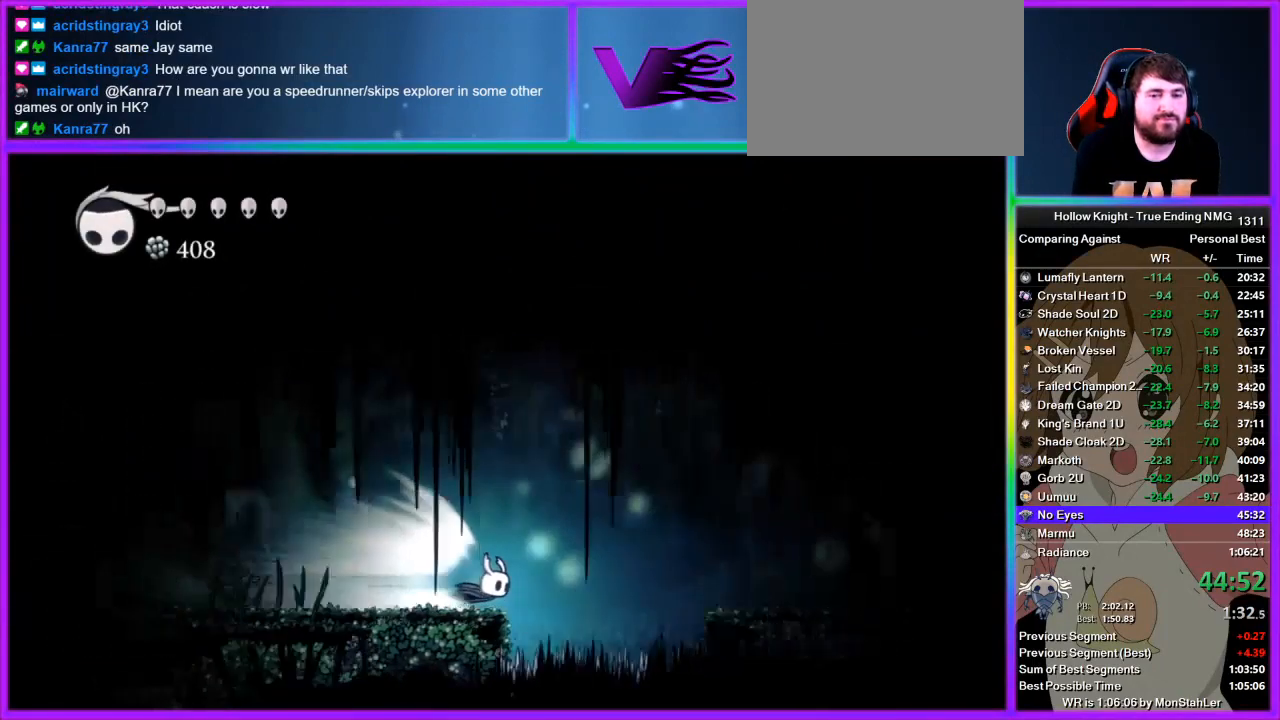
{"buttons": [], "left_stick": "up-right", "right_stick": "center", "events": [[89, "left_stick", "up-right"], [156, "CROSS", "down"], [267, "CROSS", "up"]]}
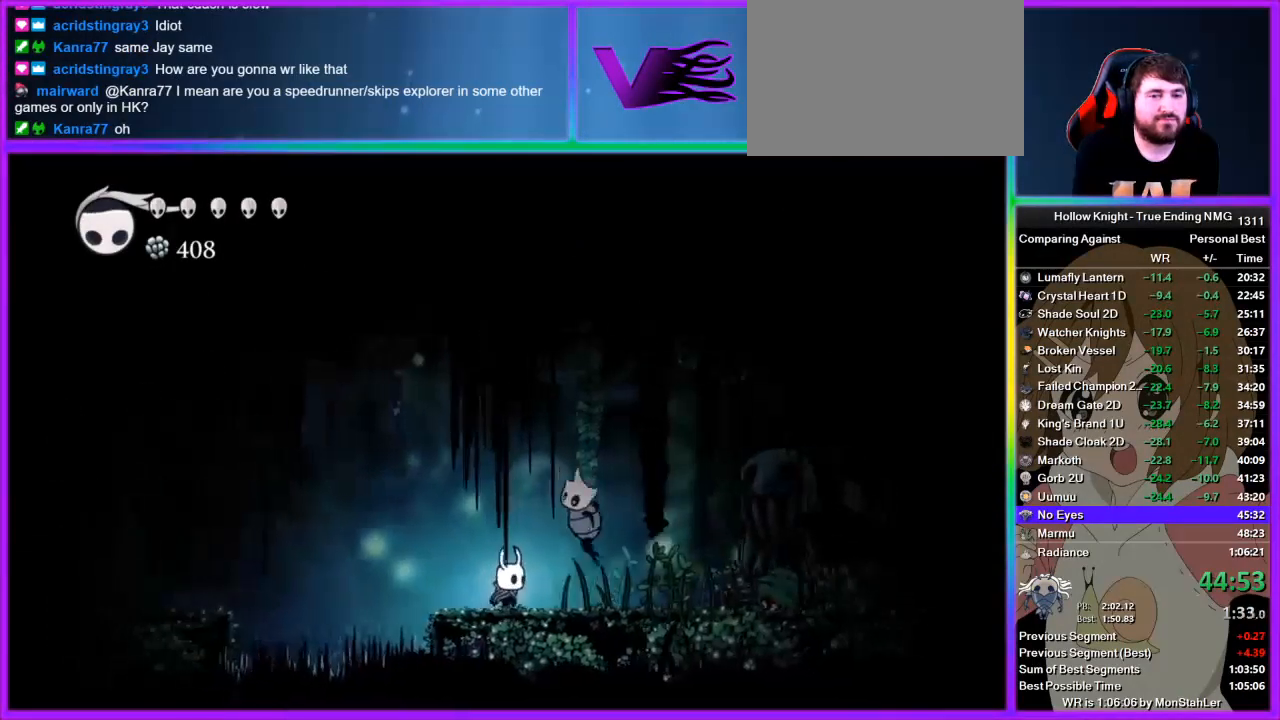
{"buttons": ["CROSS"], "left_stick": "up-right", "right_stick": "center", "events": [[244, "SQUARE", "down"], [356, "SQUARE", "up"], [489, "CROSS", "down"]]}
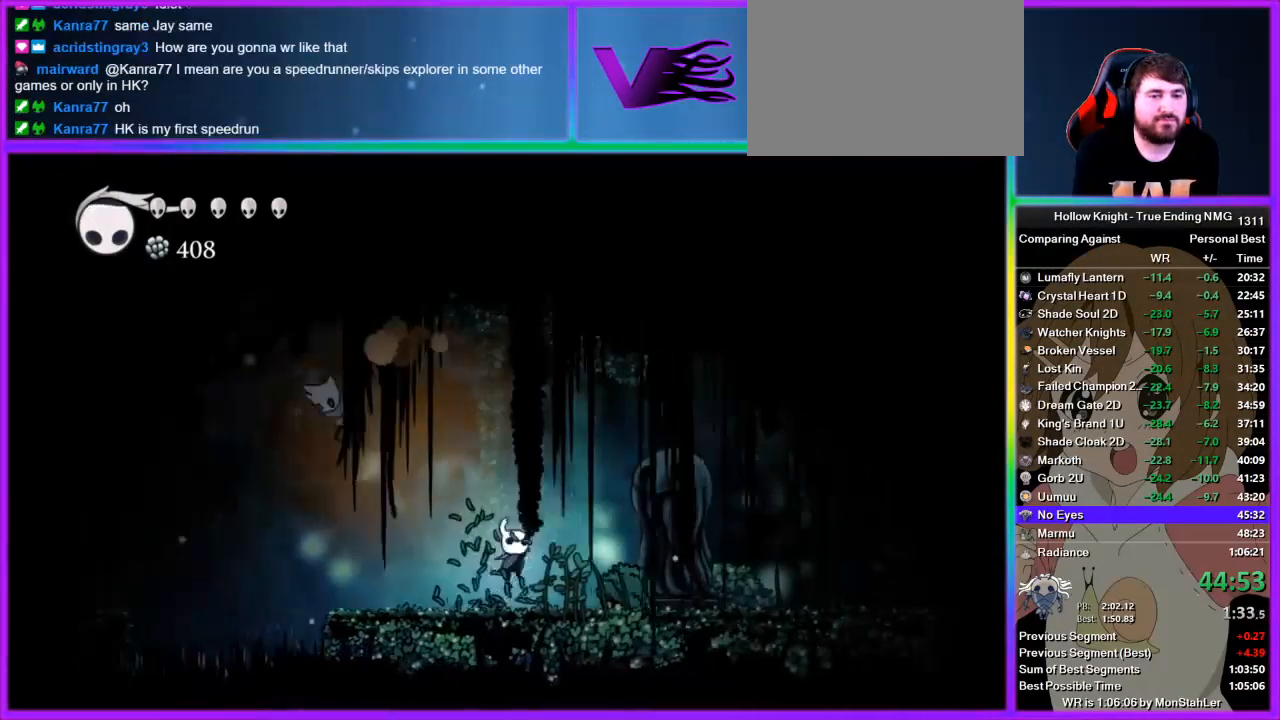
{"buttons": [], "left_stick": "right", "right_stick": "center", "events": [[111, "left_stick", "down-right"], [133, "CROSS", "up"], [178, "L3", "down"], [200, "SQUARE", "down"], [245, "SQUARE", "up"], [311, "L3", "up"], [333, "left_stick", "right"]]}
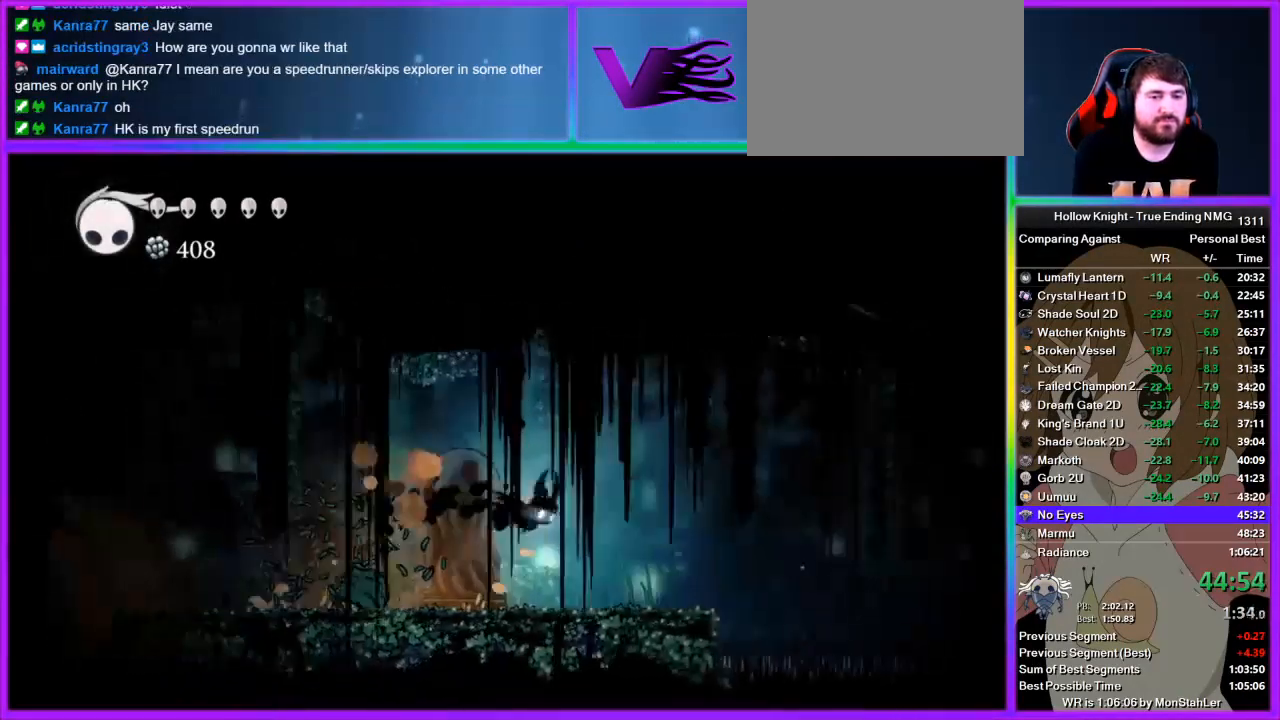
{"buttons": [], "left_stick": "right", "right_stick": "center", "events": [[356, "CROSS", "down"], [489, "CROSS", "up"]]}
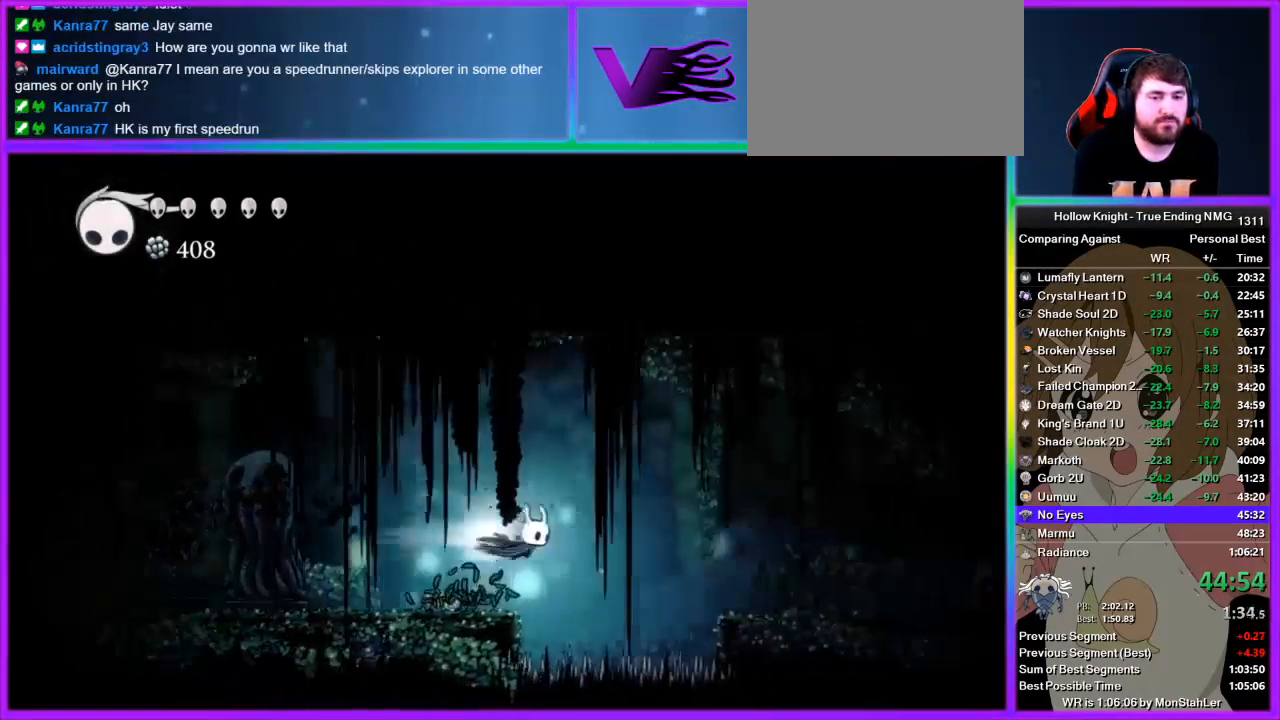
{"buttons": [], "left_stick": "right", "right_stick": "center", "events": []}
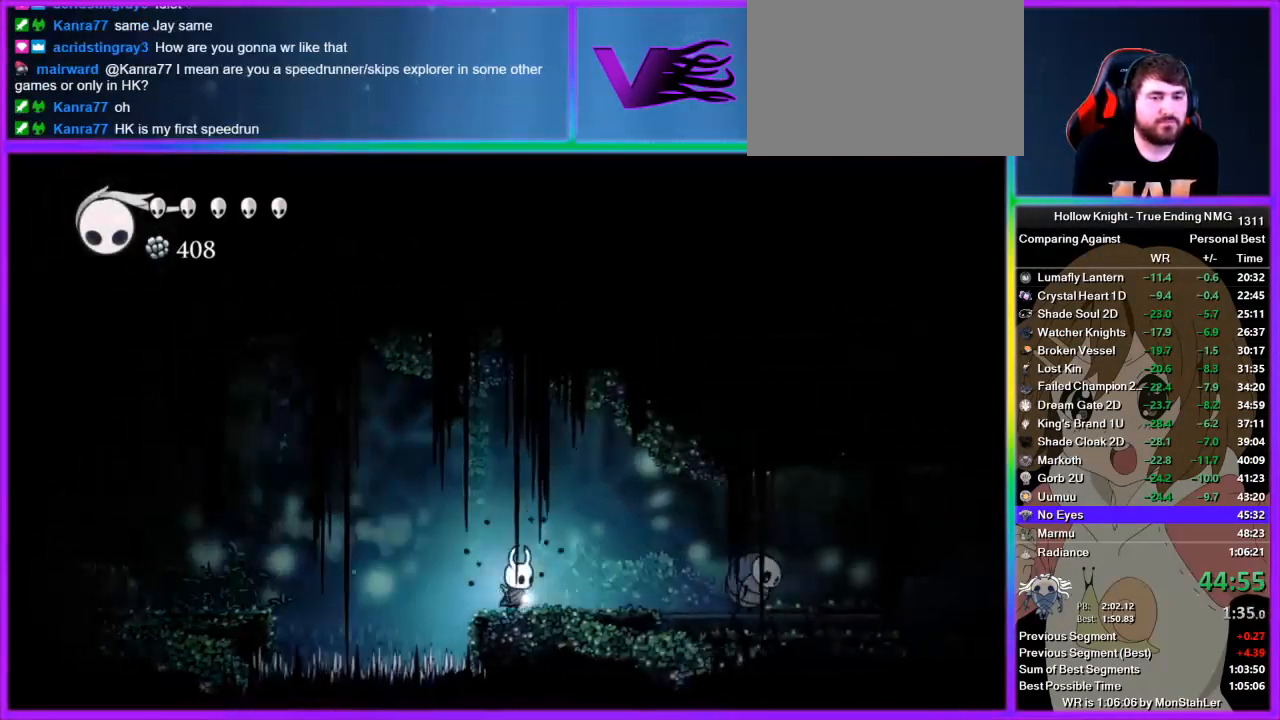
{"buttons": ["L3"], "left_stick": "down-right", "right_stick": "center", "events": [[67, "CROSS", "down"], [200, "CROSS", "up"], [356, "left_stick", "down-right"], [400, "L3", "down"]]}
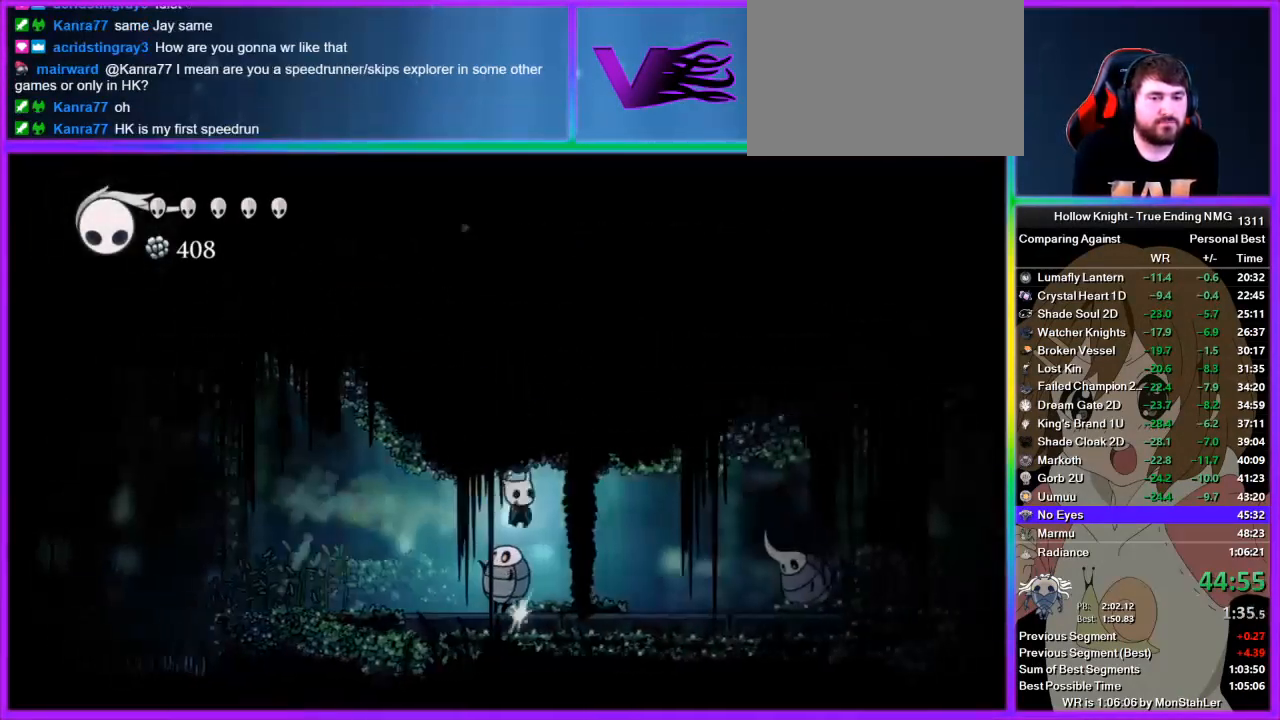
{"buttons": [], "left_stick": "right", "right_stick": "center", "events": [[22, "SQUARE", "down"], [45, "L3", "up"], [89, "left_stick", "right"], [111, "SQUARE", "up"], [356, "left_stick", "down-right"], [378, "L3", "down"], [489, "L3", "up"], [489, "left_stick", "right"]]}
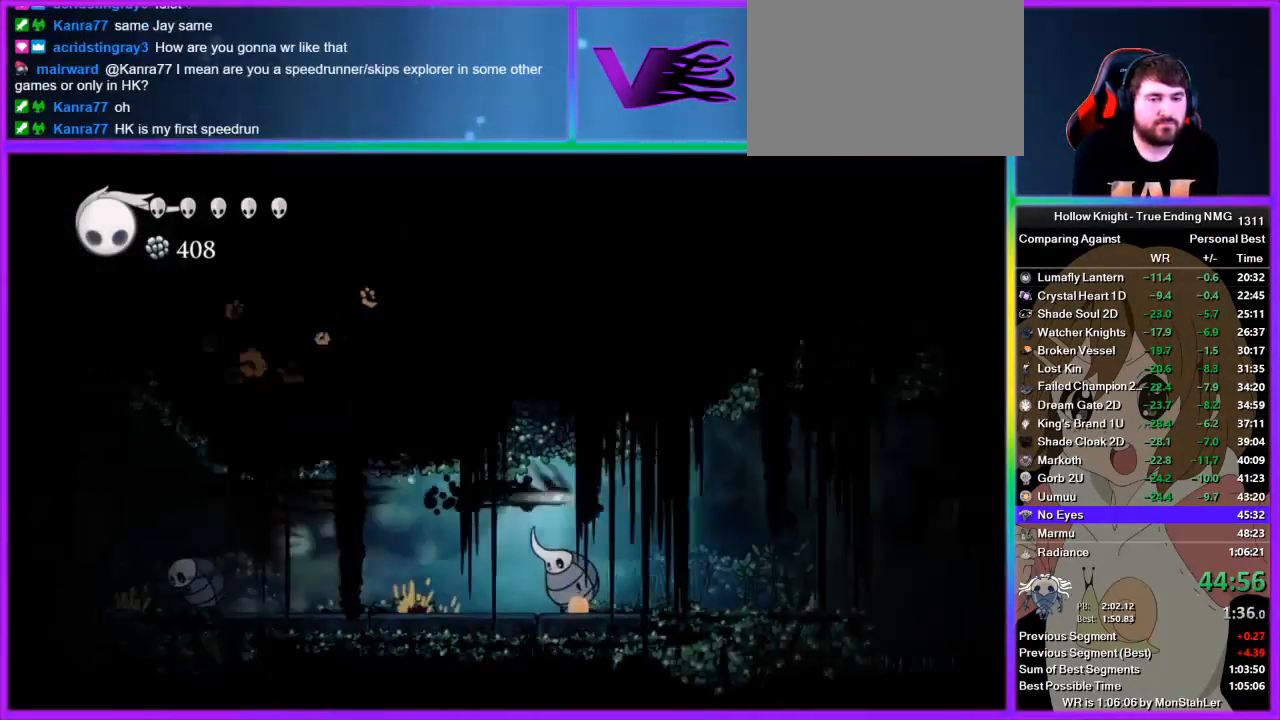
{"buttons": ["CROSS"], "left_stick": "right", "right_stick": "center", "events": [[489, "CROSS", "down"]]}
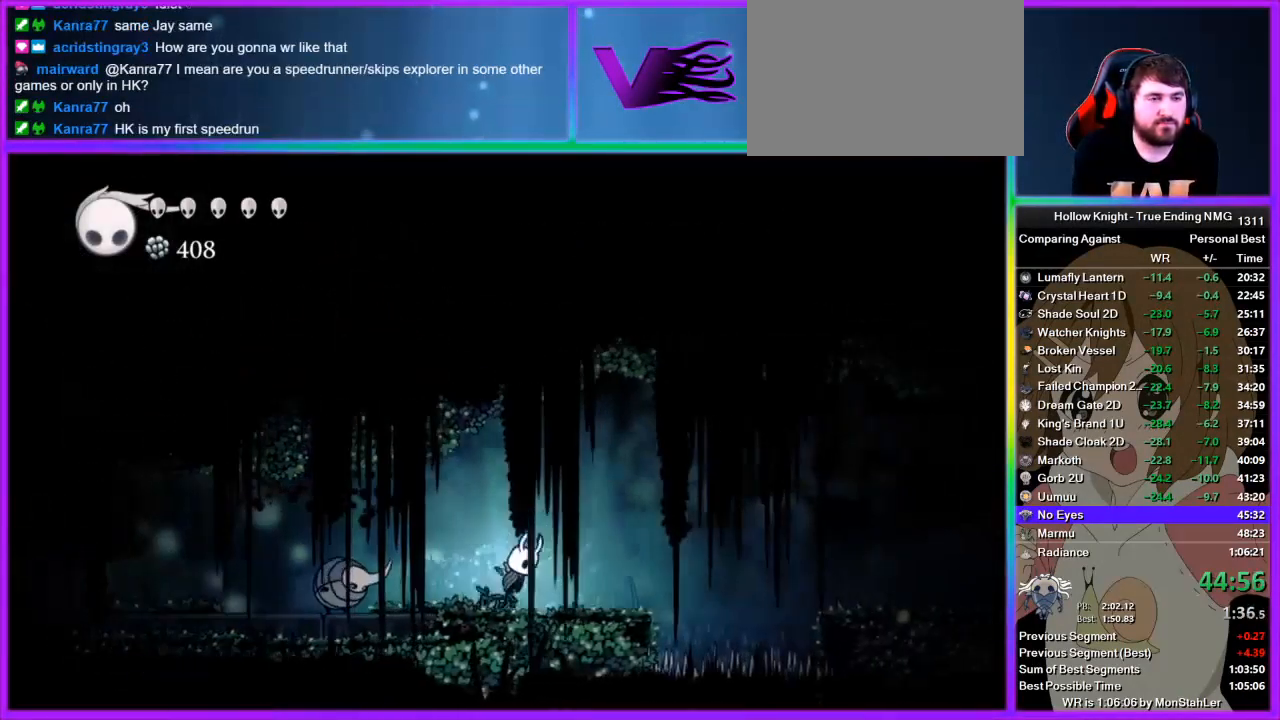
{"buttons": [], "left_stick": "right", "right_stick": "center", "events": [[245, "CROSS", "up"]]}
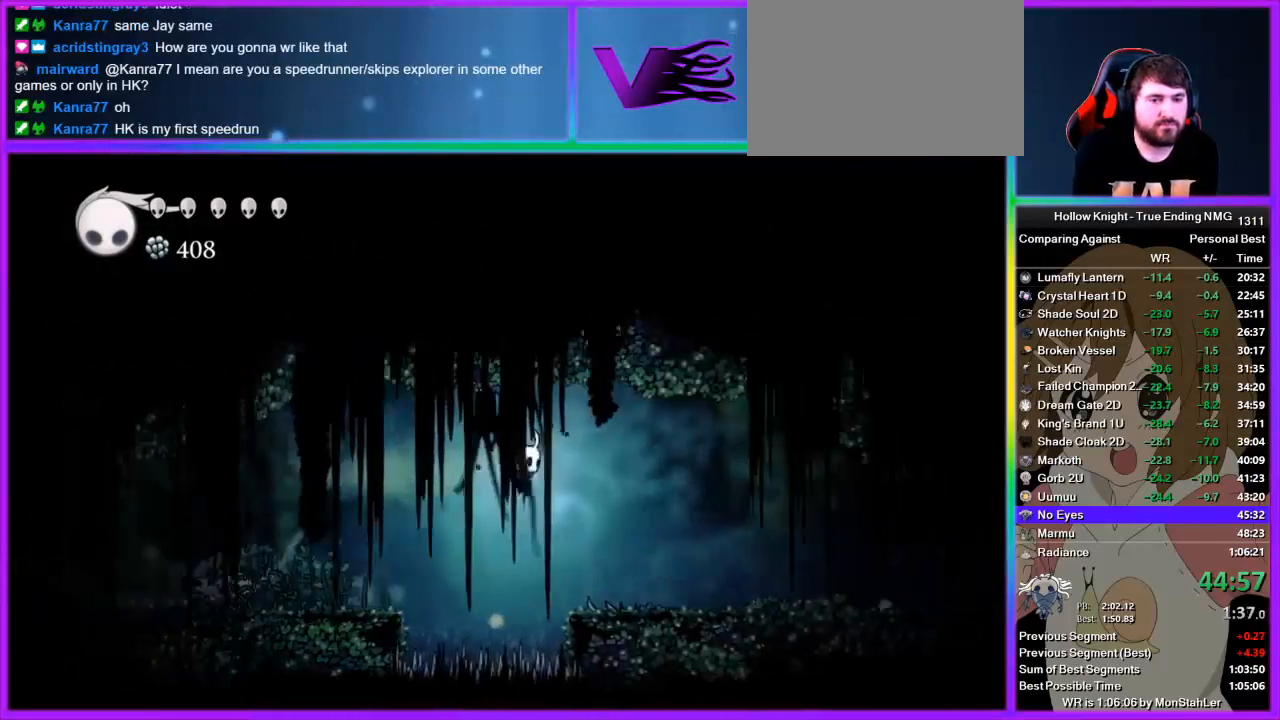
{"buttons": [], "left_stick": "right", "right_stick": "center", "events": []}
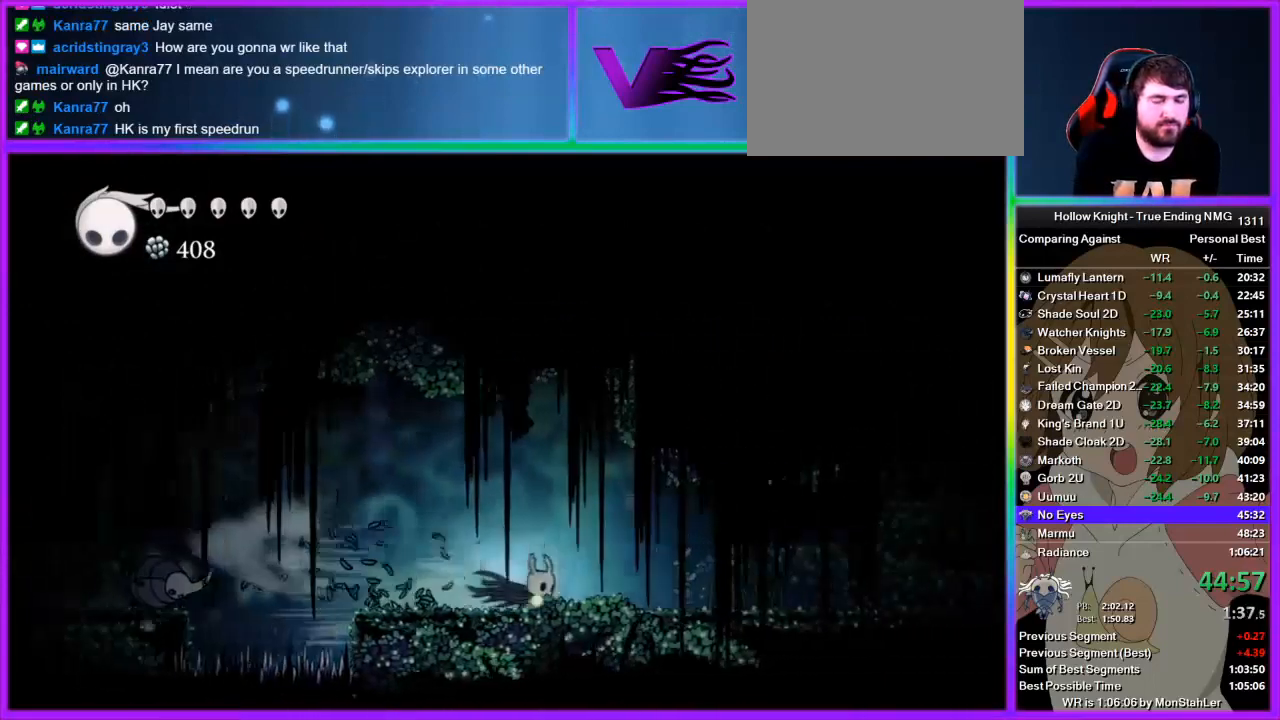
{"buttons": [], "left_stick": "right", "right_stick": "center", "events": []}
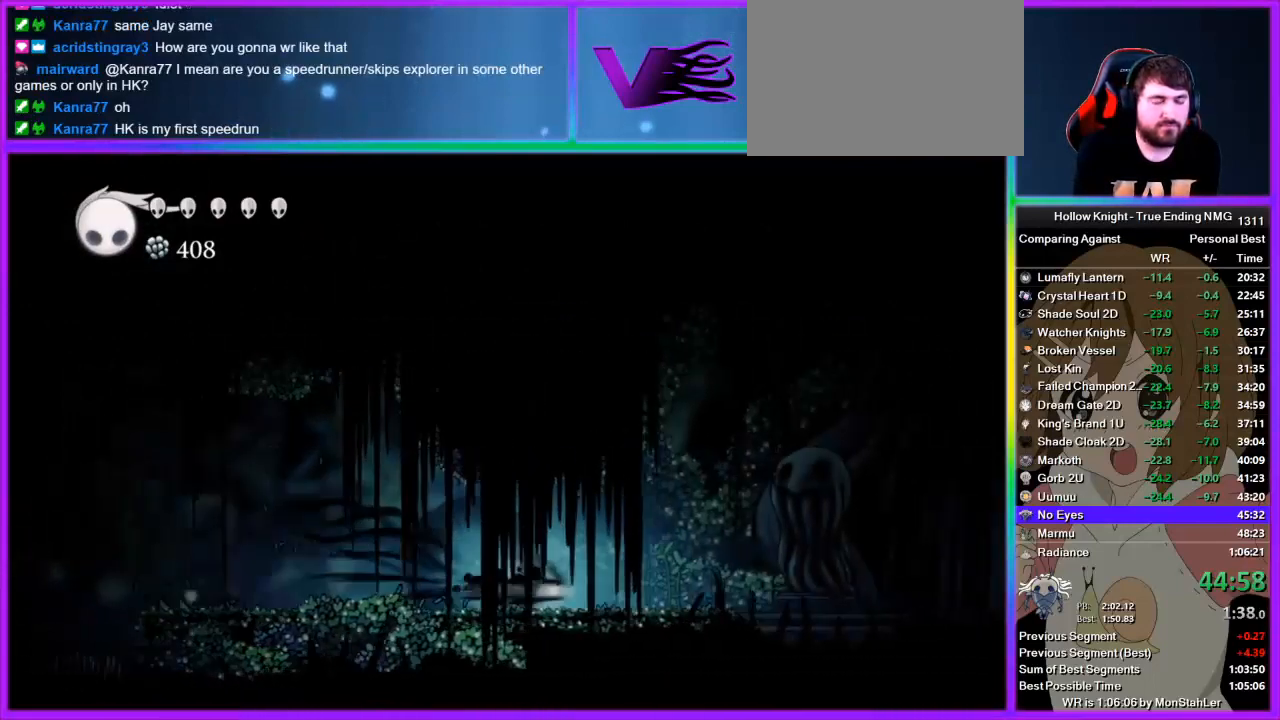
{"buttons": [], "left_stick": "right", "right_stick": "center", "events": []}
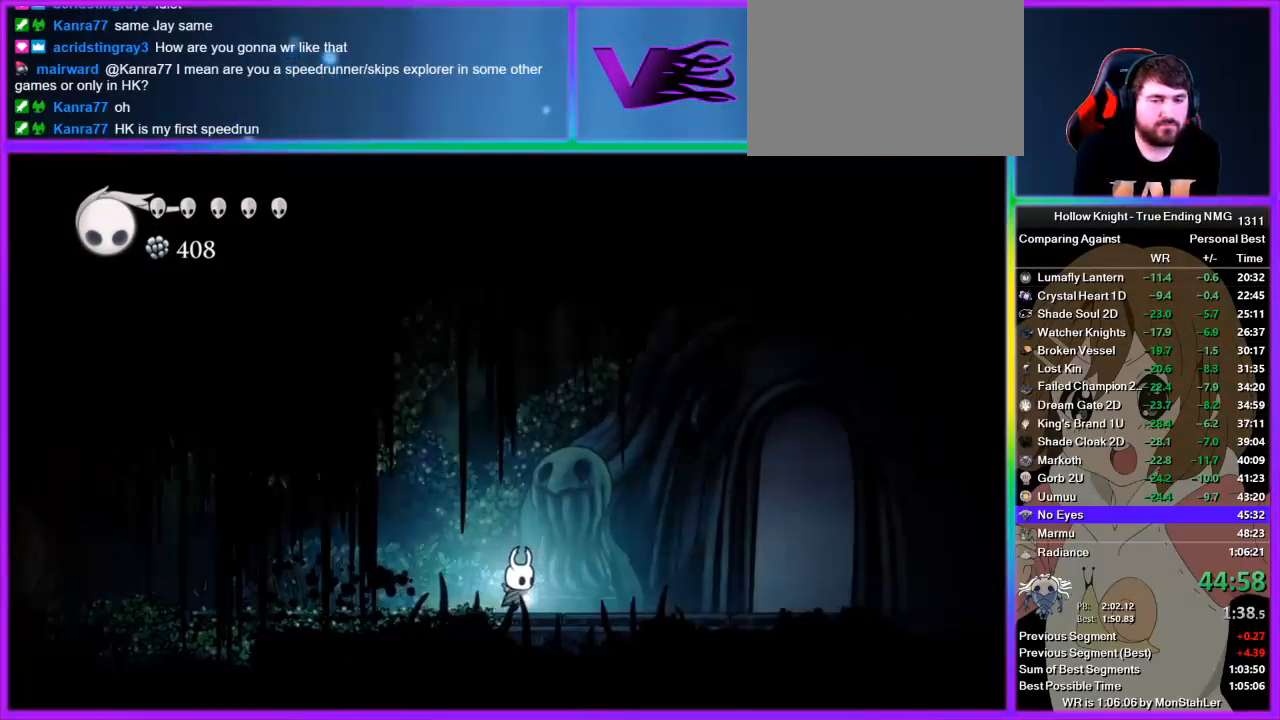
{"buttons": [], "left_stick": "right", "right_stick": "center", "events": []}
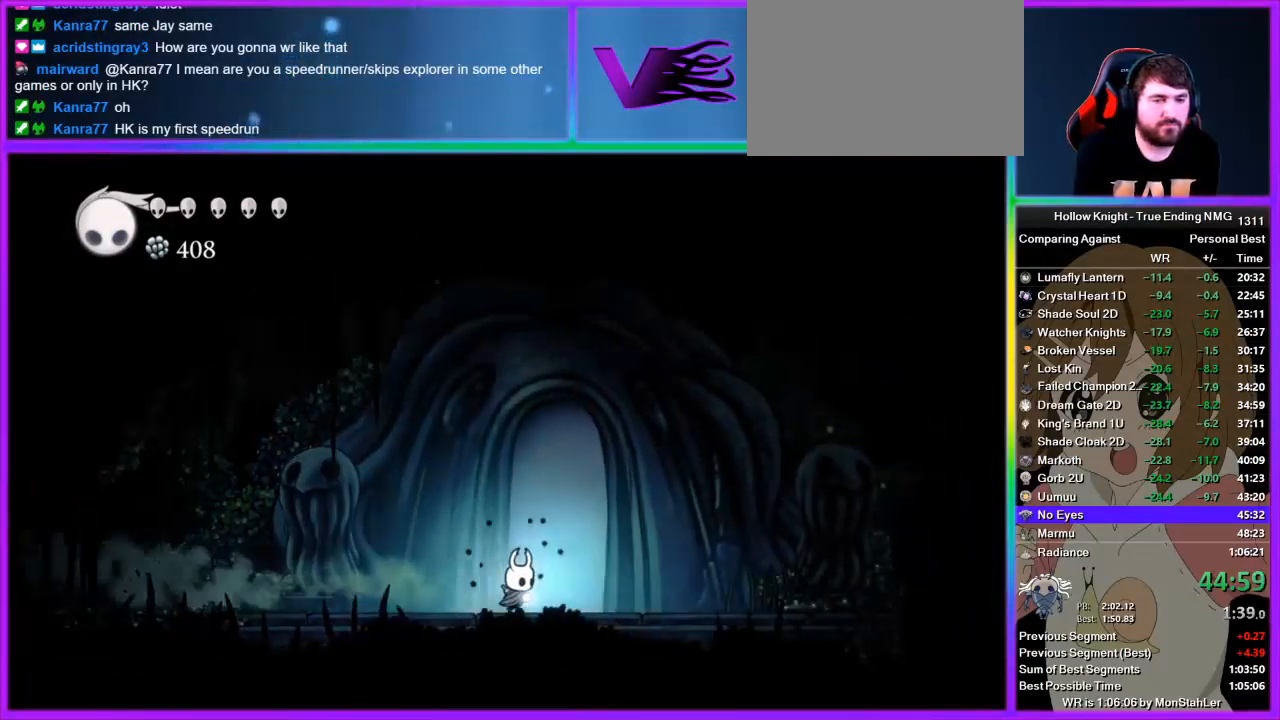
{"buttons": [], "left_stick": "center", "right_stick": "center", "events": [[22, "DPAD_UP", "down"], [200, "DPAD_UP", "up"], [200, "left_stick", "center"]]}
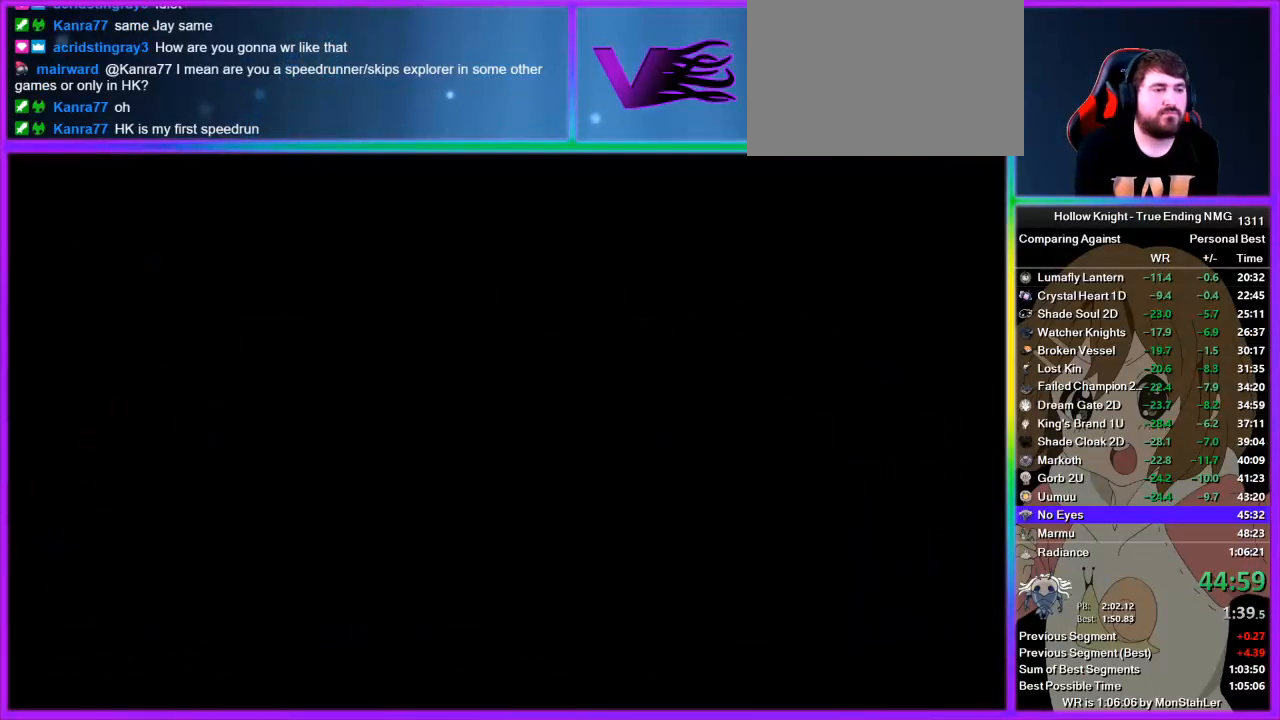
{"buttons": [], "left_stick": "right", "right_stick": "center", "events": [[133, "left_stick", "right"]]}
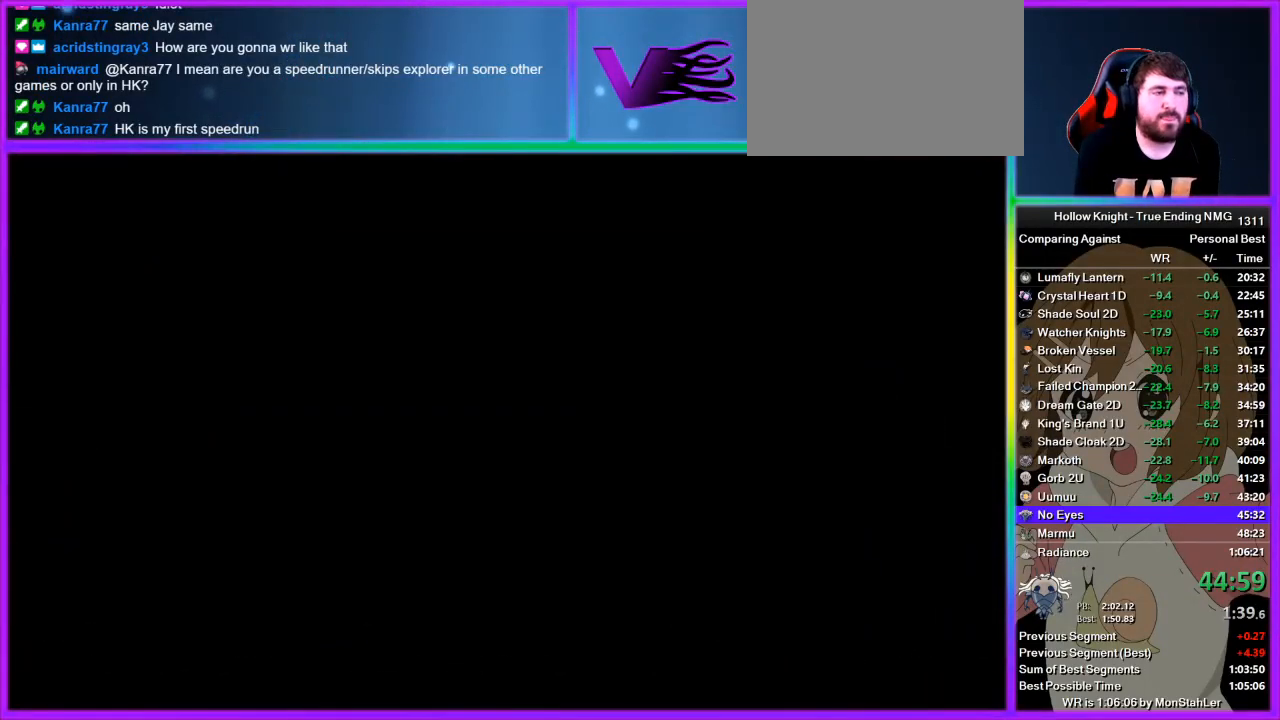
{"buttons": [], "left_stick": "right", "right_stick": "center", "events": []}
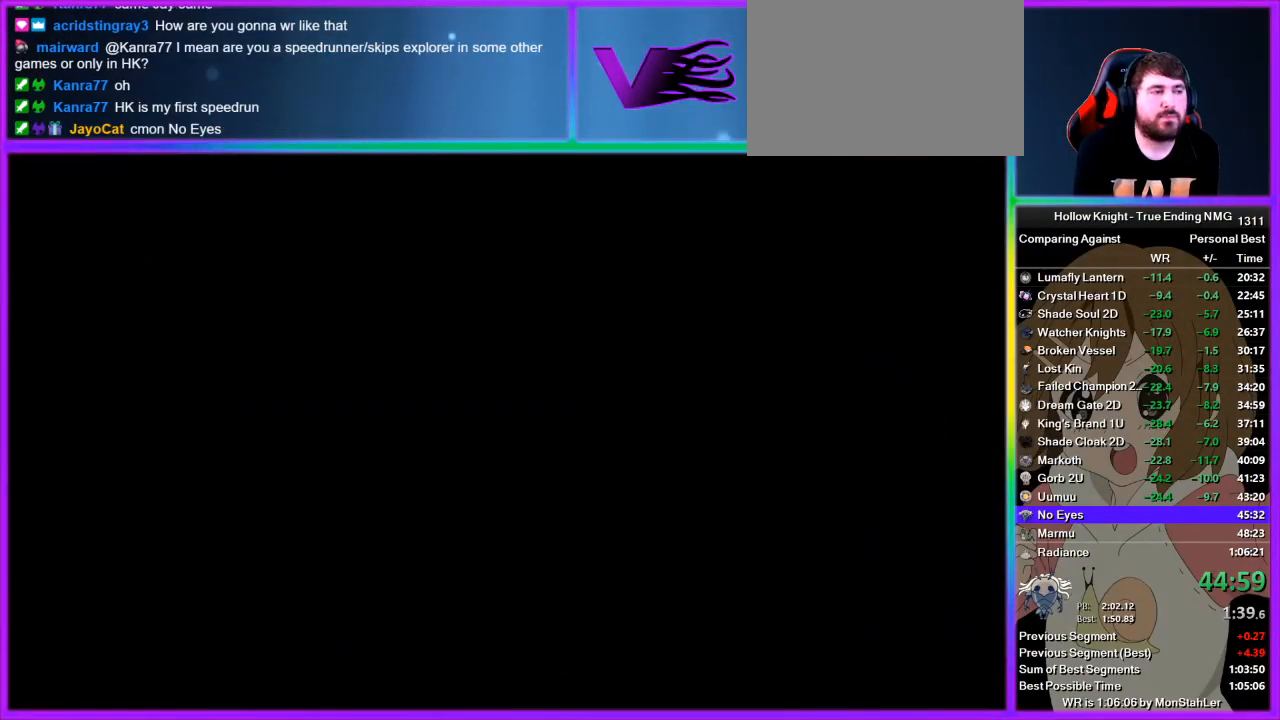
{"buttons": [], "left_stick": "right", "right_stick": "center", "events": []}
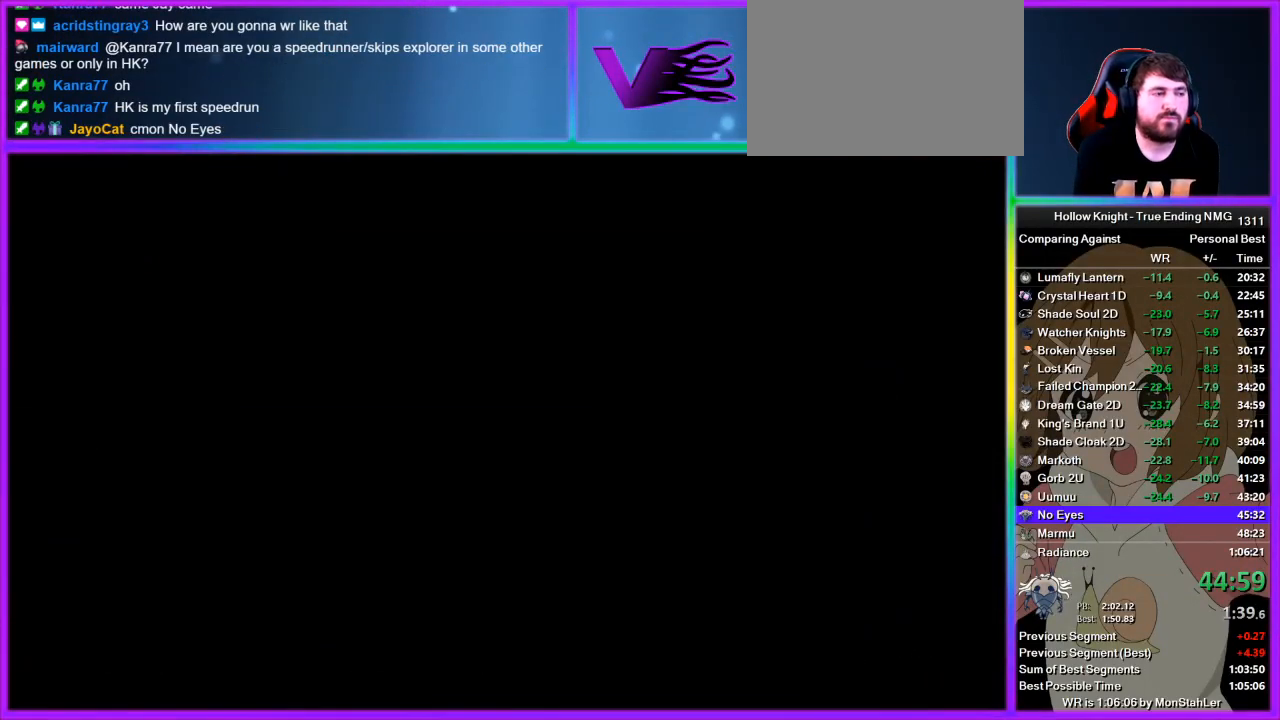
{"buttons": [], "left_stick": "right", "right_stick": "center", "events": []}
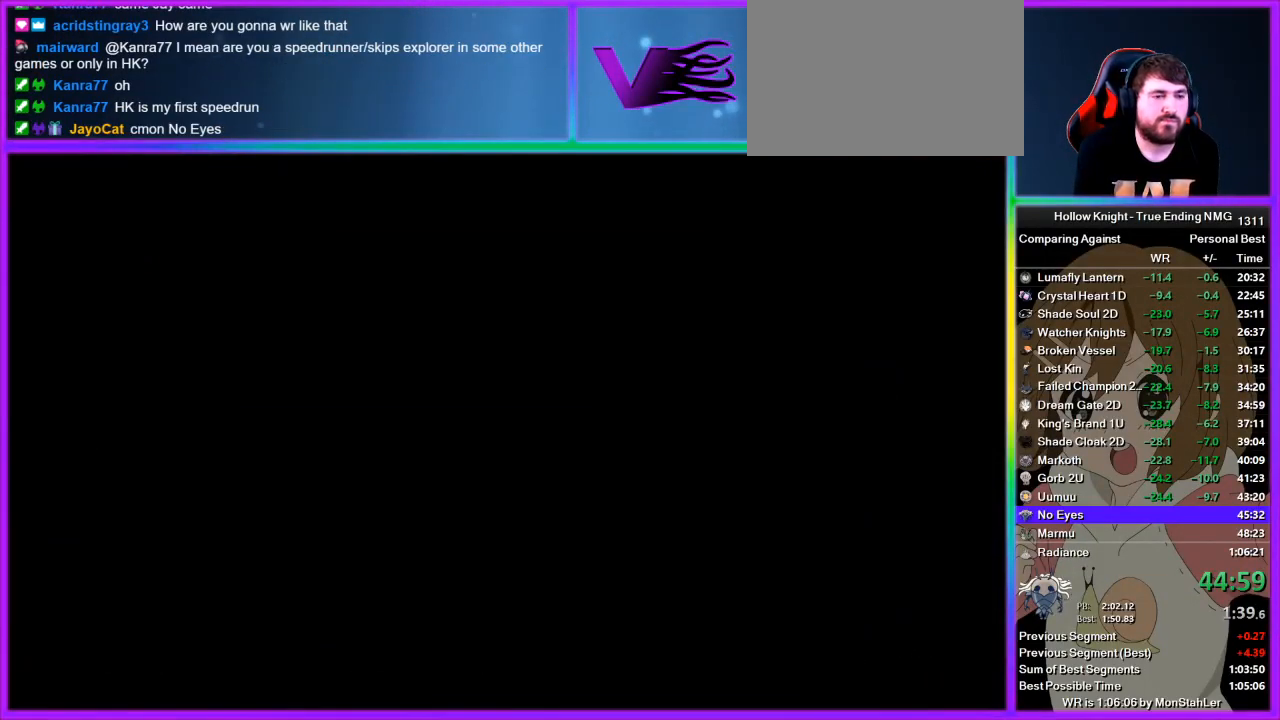
{"buttons": [], "left_stick": "right", "right_stick": "center", "events": []}
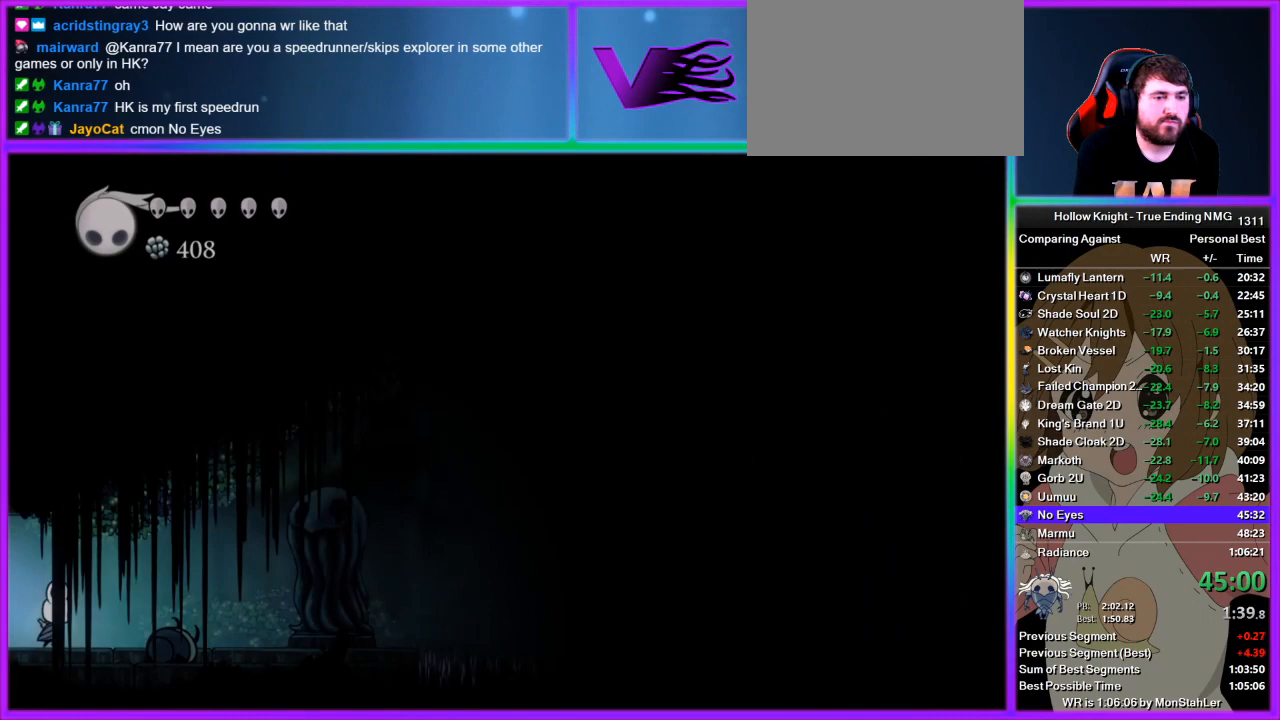
{"buttons": ["CROSS"], "left_stick": "right", "right_stick": "center", "events": [[489, "CROSS", "down"]]}
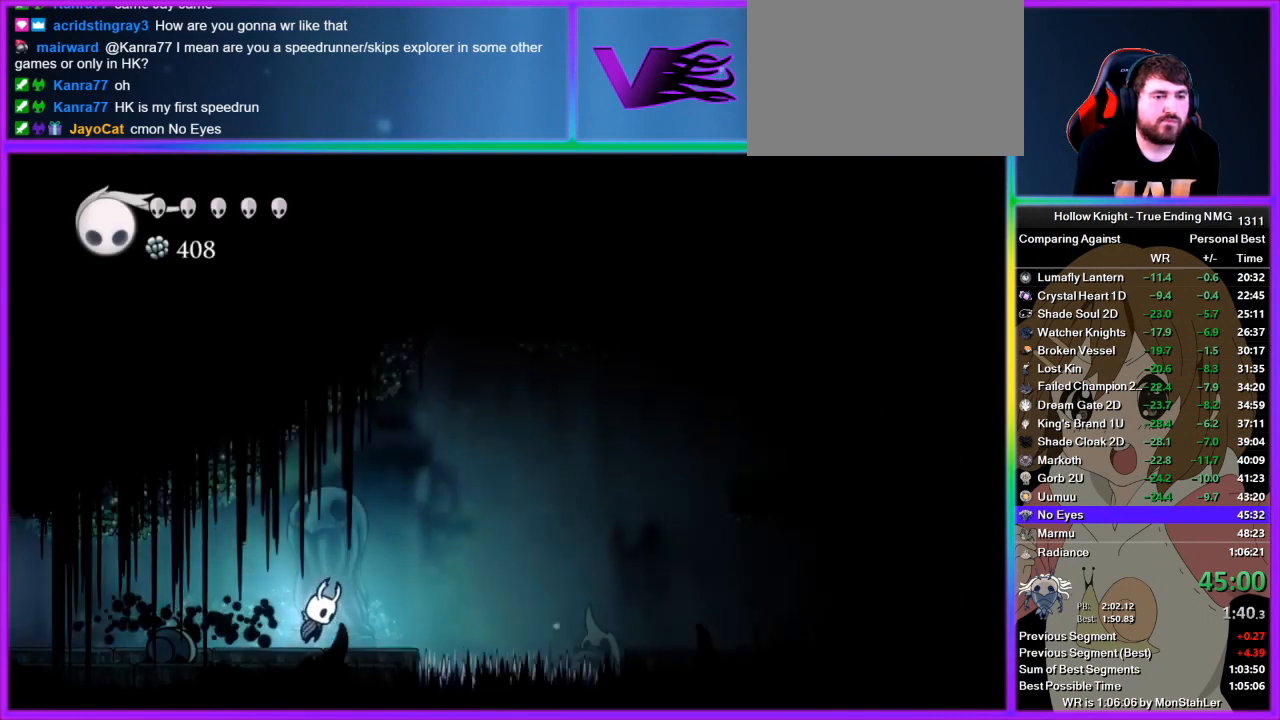
{"buttons": ["CROSS"], "left_stick": "right", "right_stick": "center", "events": [[289, "CROSS", "up"], [356, "CROSS", "down"]]}